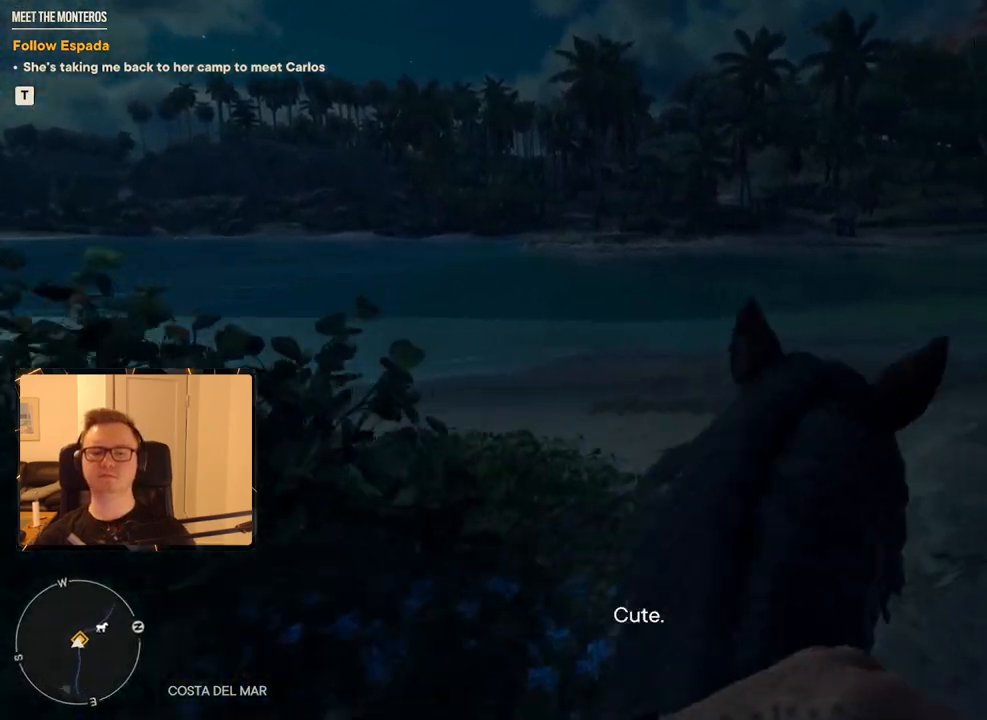
Gameplay with keyboard and mouse; each line is a JSON object with the keys and mouse buttons held at the frame after it. "events" lists presses ("down") and releases ("up") of "1", "2", "3", "4", "5", "6", "7", "8", "9", "a", "alt", "b", "c", "caps_lock", "ctrl", "d", "e", "escape", "f", "g", "h", "m", "n", "q", "r", "return", "s", "shift", "space", "t", "tab", "v", "w", "x", "y", "z", "mouse_left", "mouse_right", "mouse_mb4", "mouse_mb5", "mouse_wheel_up" and "mouse_wheel_down" between this image and that frame as [ms after this image, input, new state], when the widget could be followed in between. "mouse_left", "mouse_right", "mouse_mb4", "mouse_mb5", "mouse_wheel_up", "mouse_wheel_down" = the "left", "right", "mb4", "mb5", "wheel_up", "wheel_down" buttons of the "mouse" list. No other keys are recorded. Mouse movement is not recorded.
{"keys": ["d", "w"], "mouse": [], "events": [[17, "d", "up"], [117, "d", "down"]]}
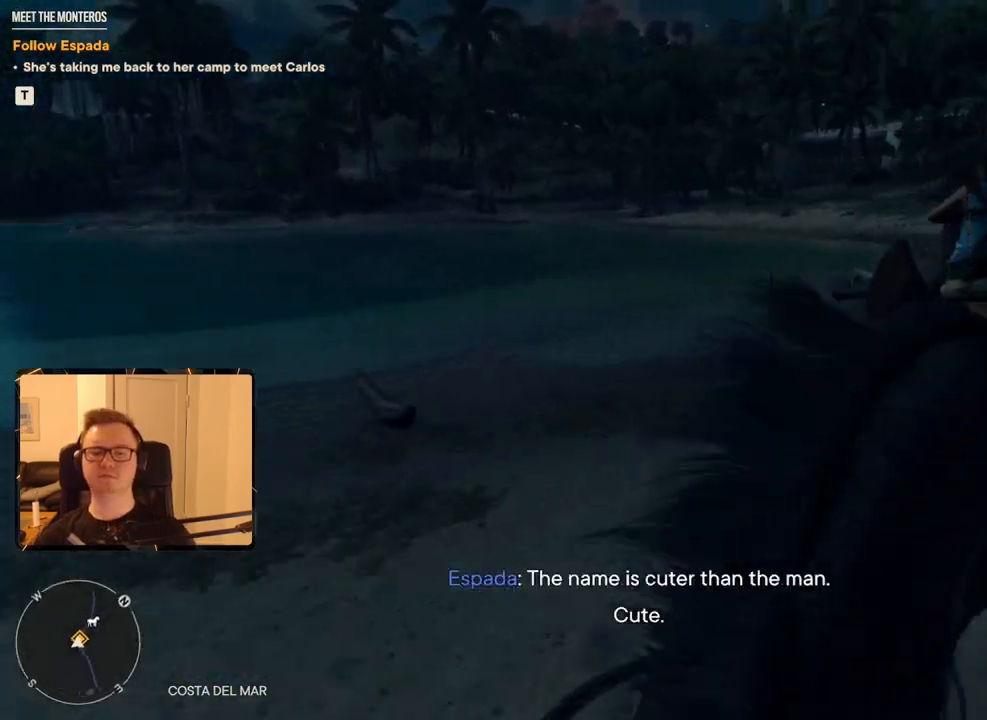
{"keys": ["w"], "mouse": [], "events": [[167, "d", "up"], [217, "shift", "down"], [317, "shift", "up"]]}
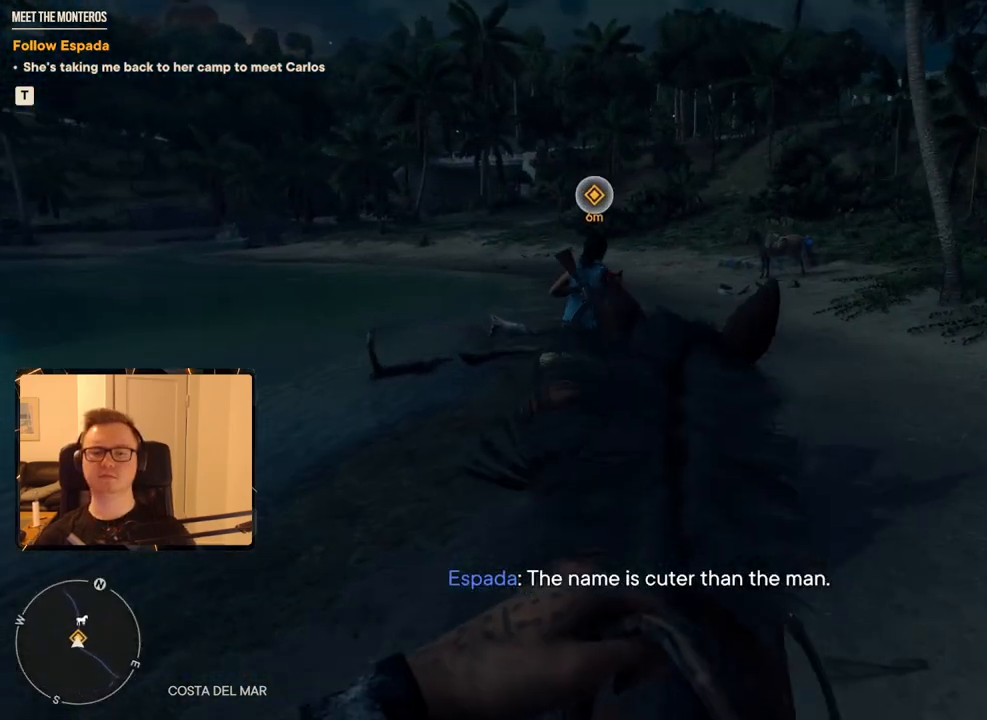
{"keys": ["w"], "mouse": [], "events": []}
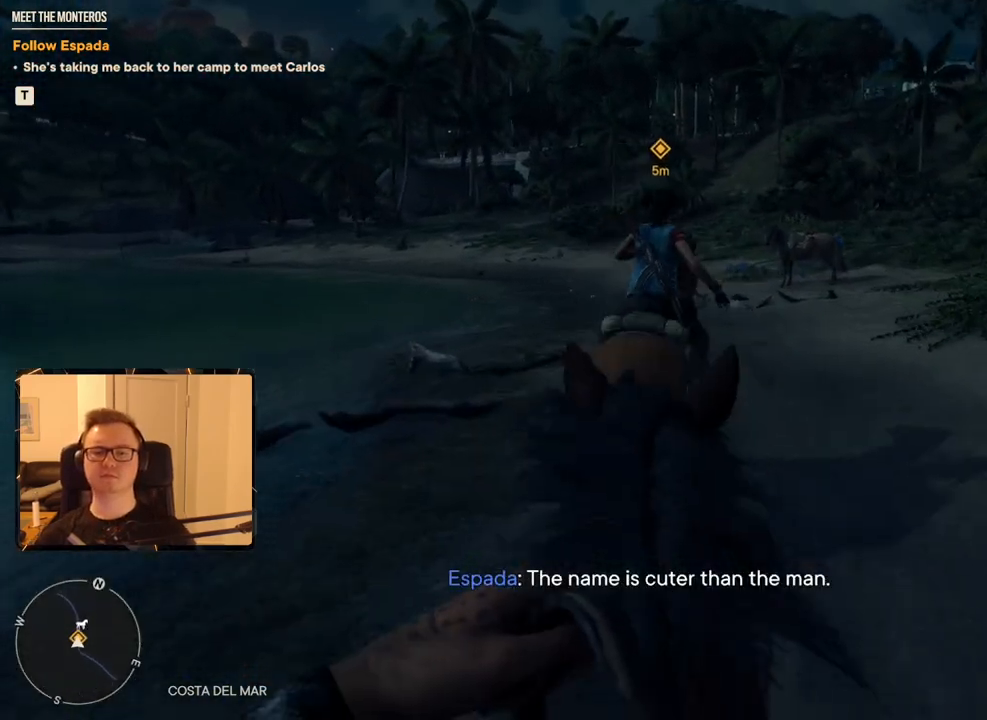
{"keys": ["w"], "mouse": [], "events": []}
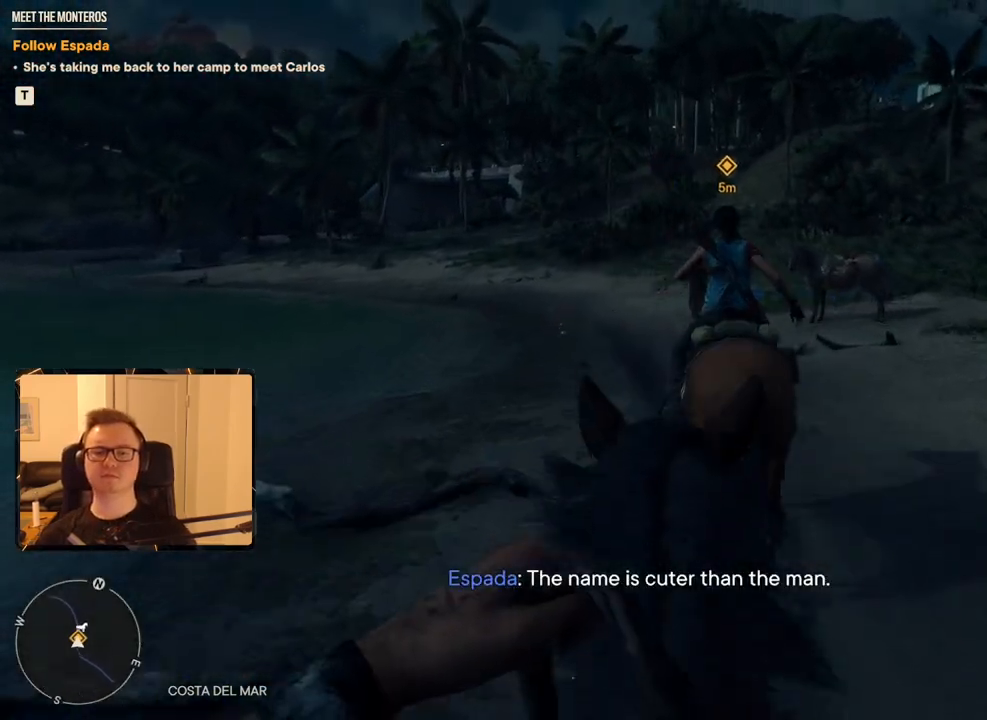
{"keys": ["a", "w"], "mouse": [], "events": [[484, "a", "down"]]}
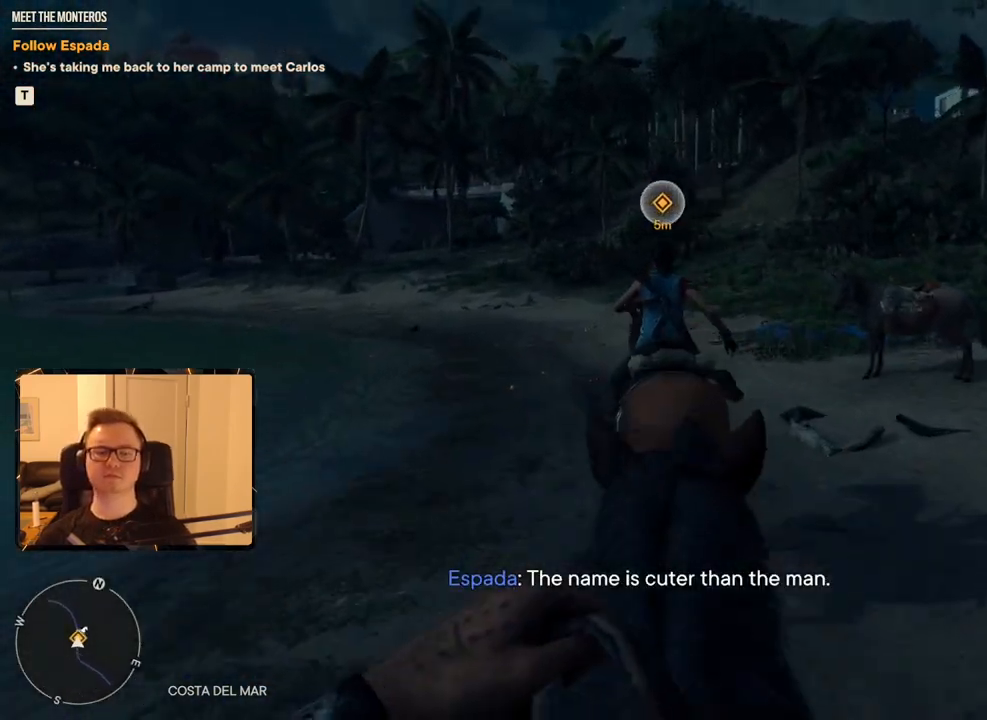
{"keys": ["shift", "w"], "mouse": [], "events": [[117, "a", "up"], [400, "shift", "down"]]}
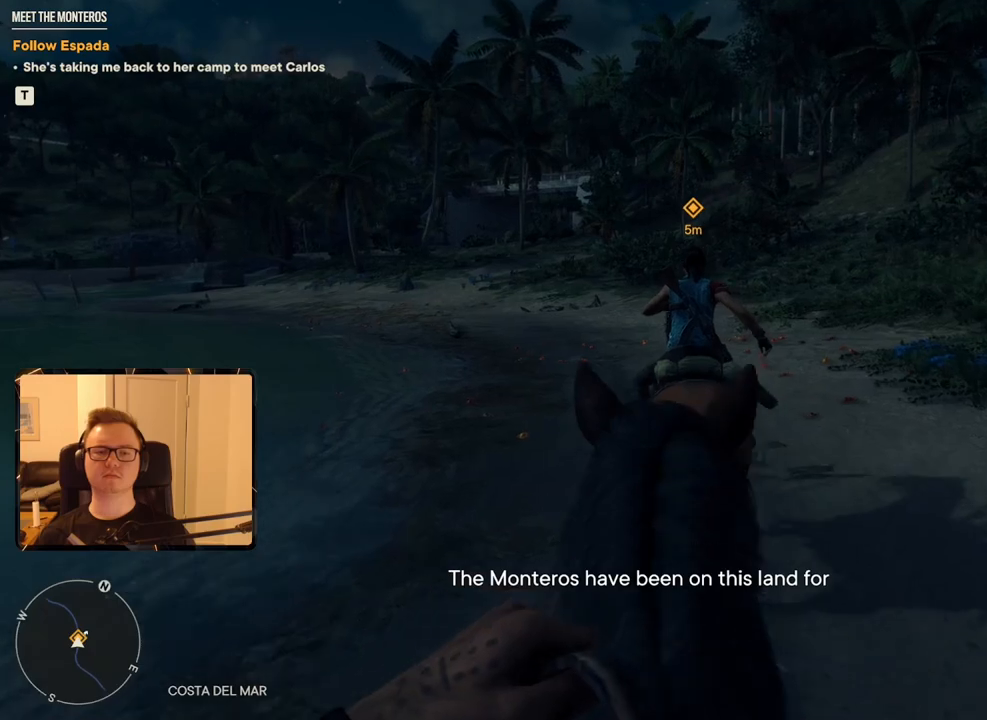
{"keys": ["w"], "mouse": [], "events": [[34, "shift", "up"], [167, "a", "down"], [367, "a", "up"]]}
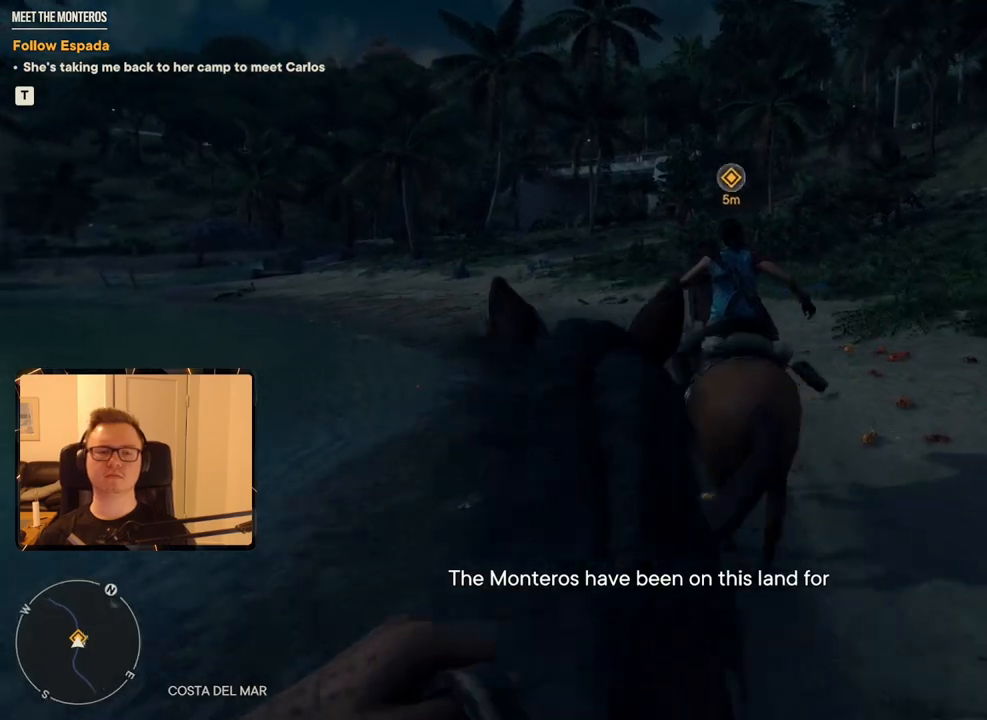
{"keys": ["w"], "mouse": [], "events": []}
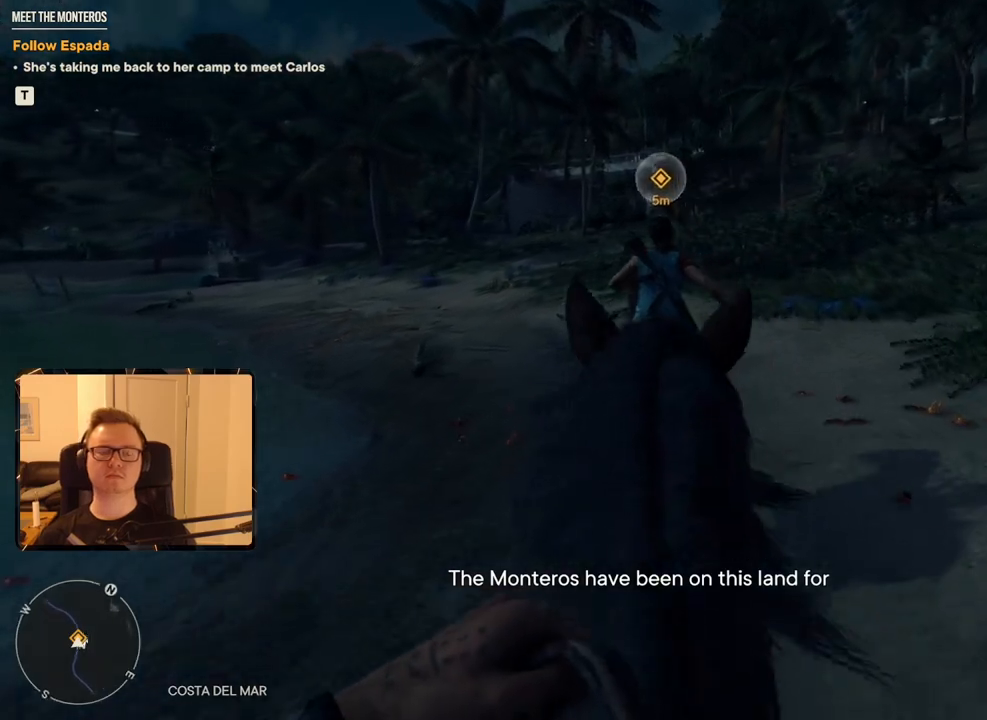
{"keys": ["w"], "mouse": [], "events": [[100, "a", "down"], [300, "a", "up"]]}
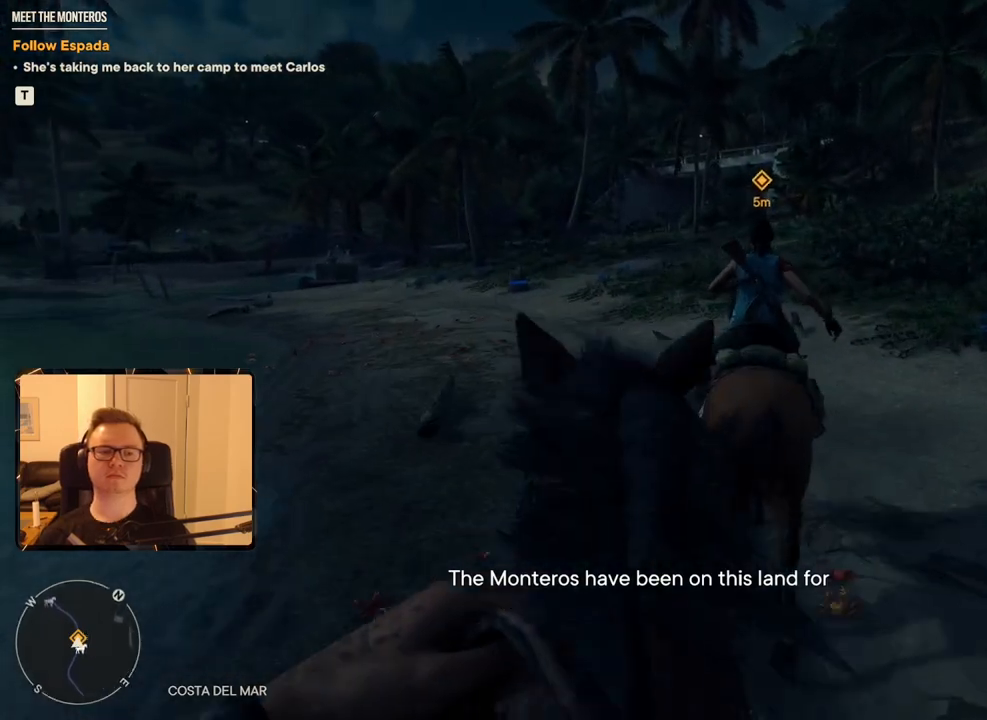
{"keys": ["w"], "mouse": [], "events": []}
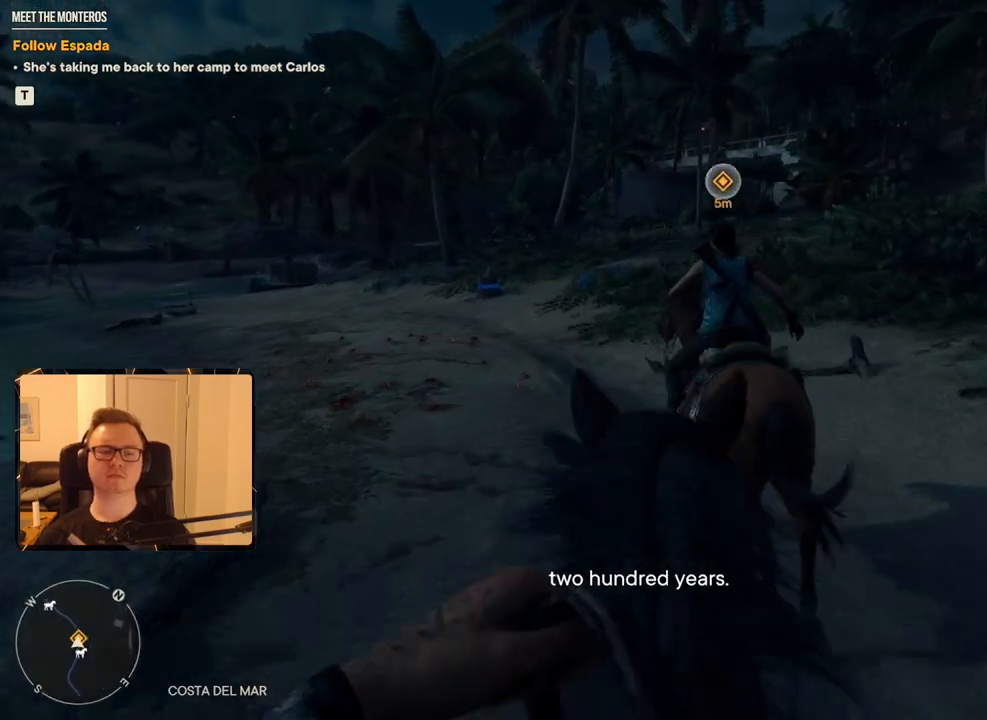
{"keys": ["a", "w"], "mouse": [], "events": [[367, "a", "down"]]}
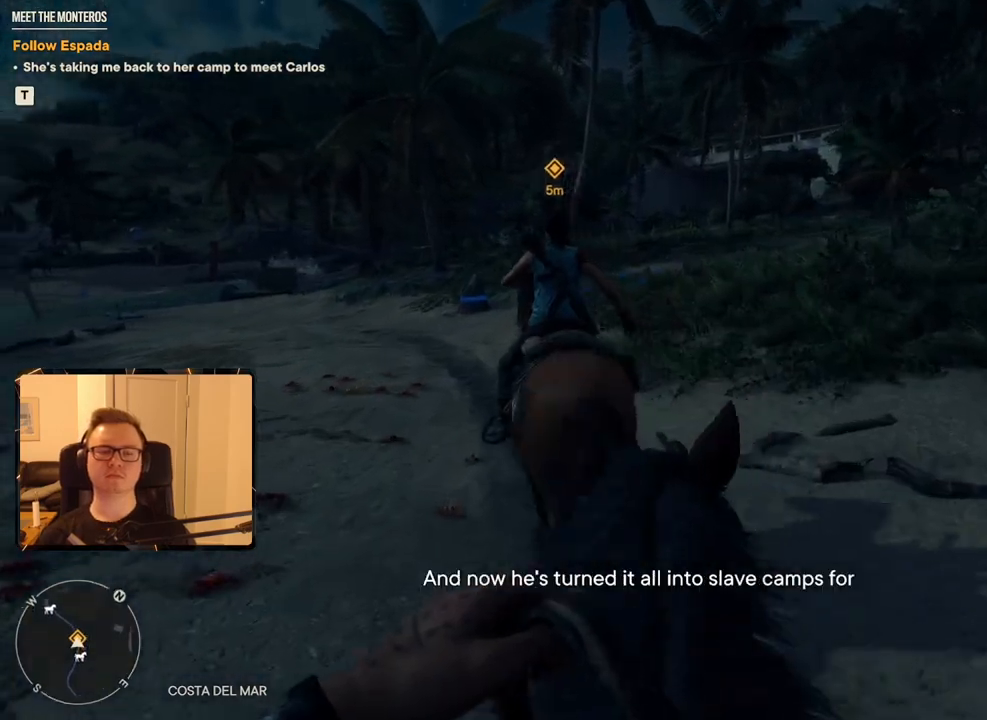
{"keys": ["shift", "w"], "mouse": [], "events": [[334, "a", "up"], [467, "shift", "down"]]}
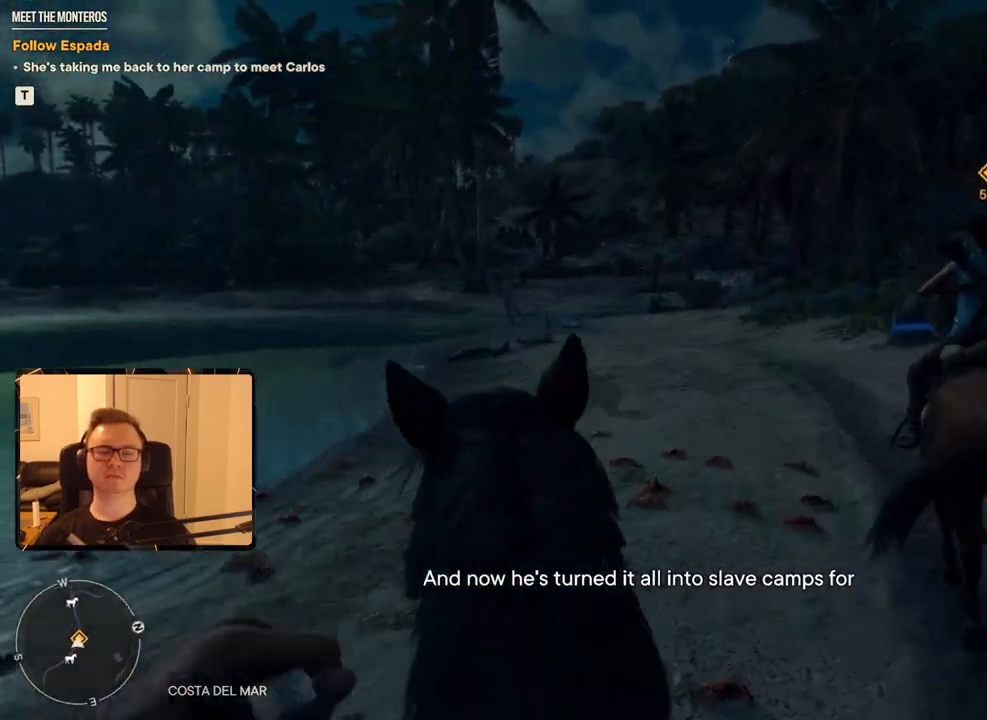
{"keys": ["w"], "mouse": [], "events": [[100, "shift", "up"]]}
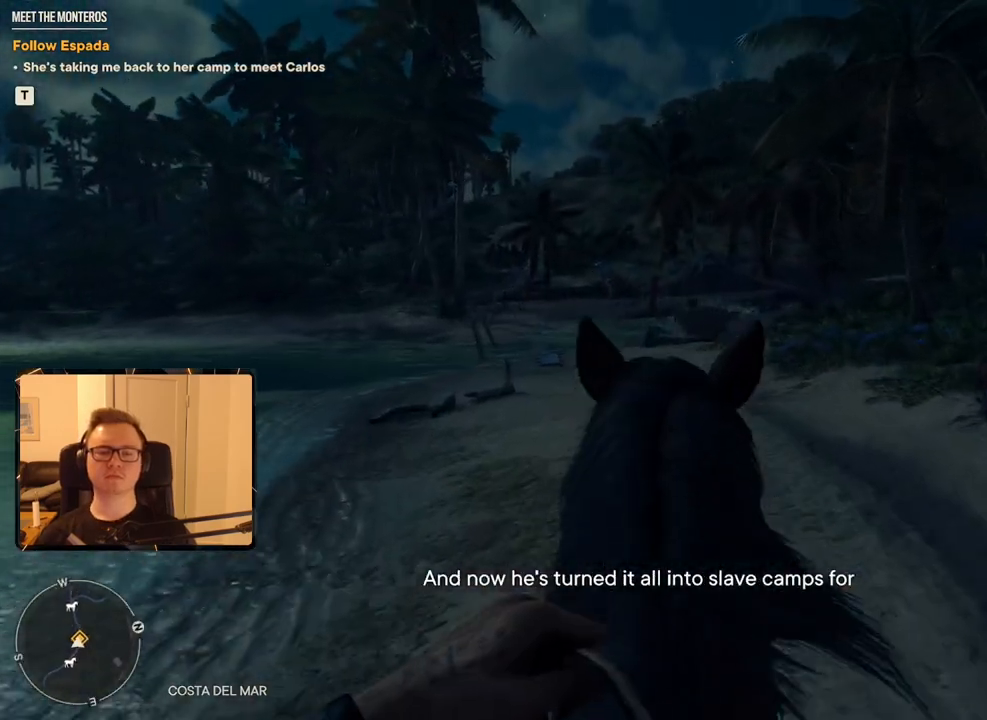
{"keys": ["w"], "mouse": [], "events": [[17, "a", "down"], [217, "a", "up"], [300, "shift", "down"], [450, "shift", "up"]]}
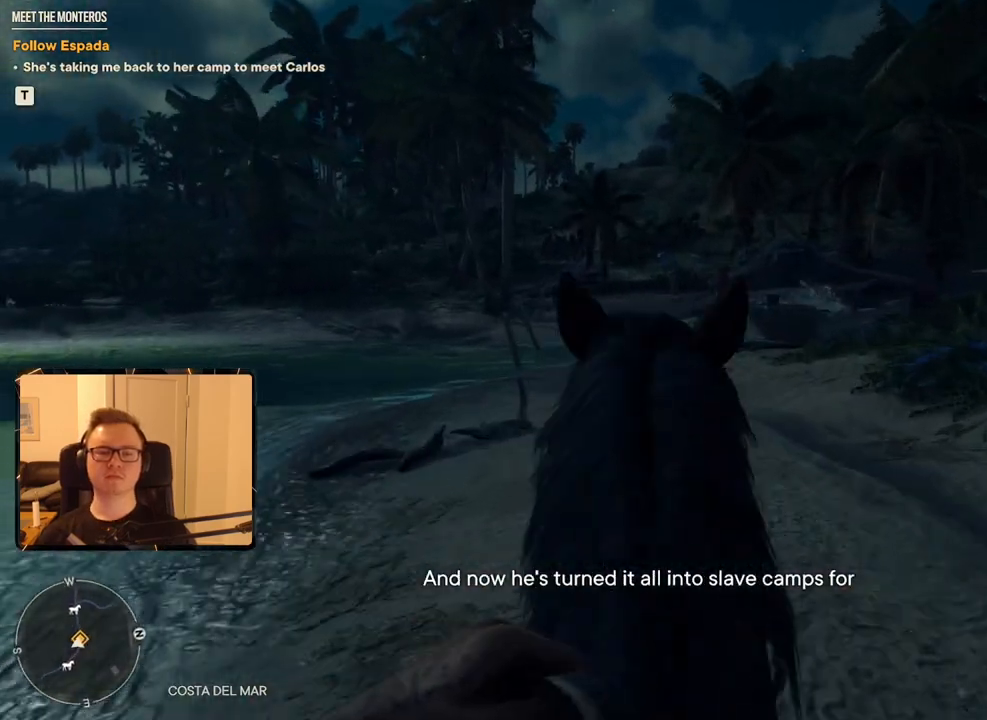
{"keys": ["w"], "mouse": [], "events": [[34, "a", "down"], [184, "a", "up"], [267, "shift", "down"], [367, "shift", "up"]]}
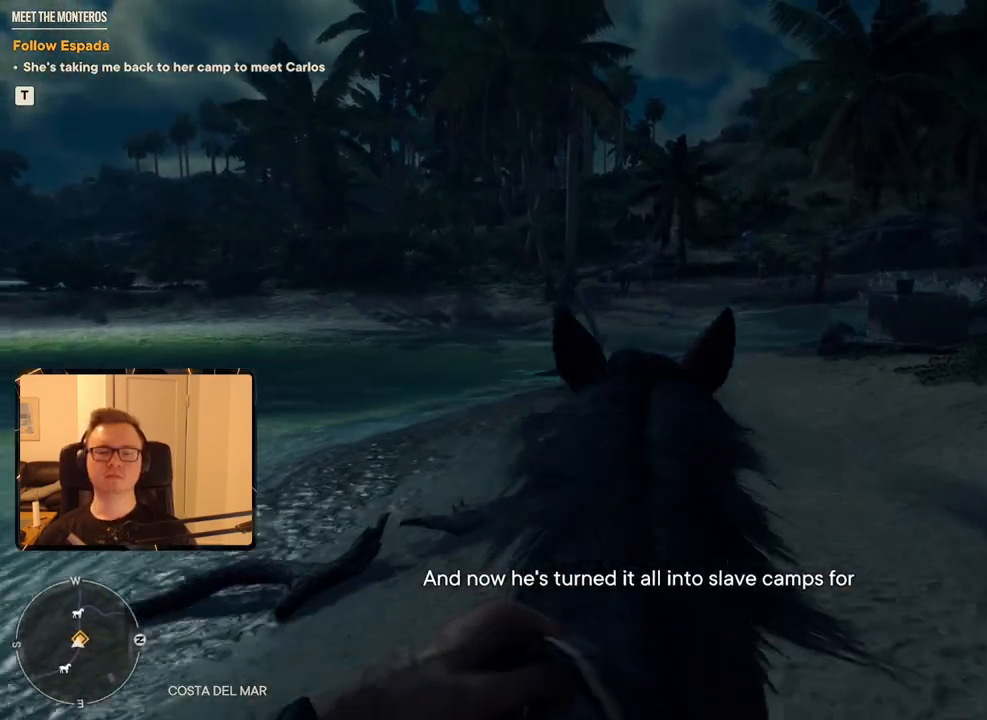
{"keys": ["shift", "w"], "mouse": [], "events": [[234, "shift", "down"], [367, "shift", "up"], [417, "shift", "down"]]}
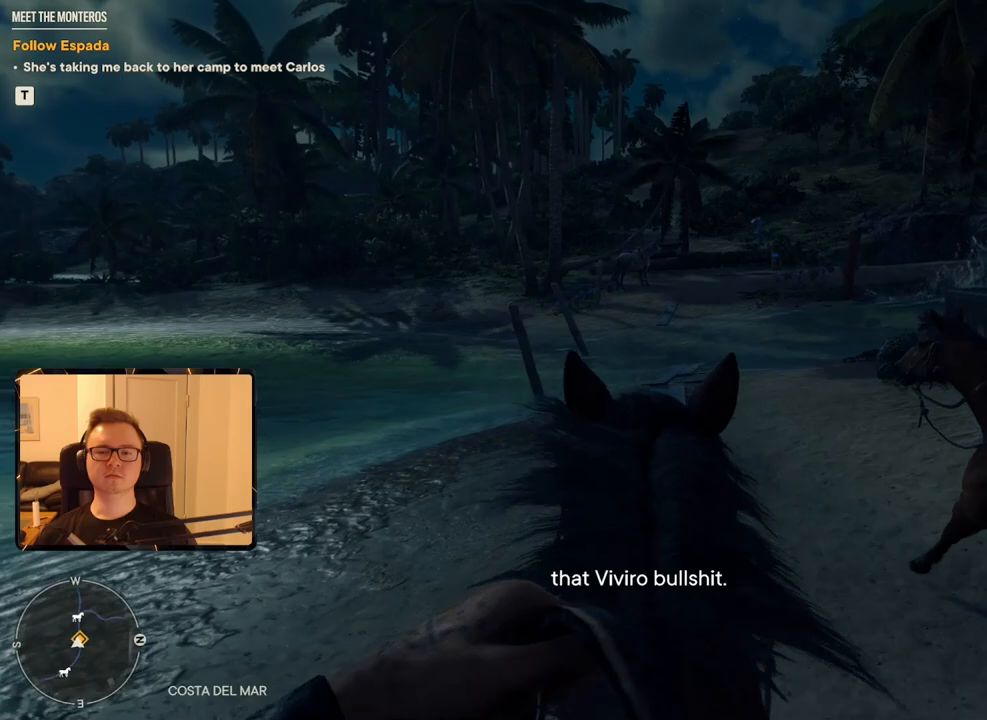
{"keys": ["w"], "mouse": [], "events": [[50, "shift", "up"], [150, "shift", "down"], [234, "shift", "up"], [384, "a", "down"], [467, "a", "up"]]}
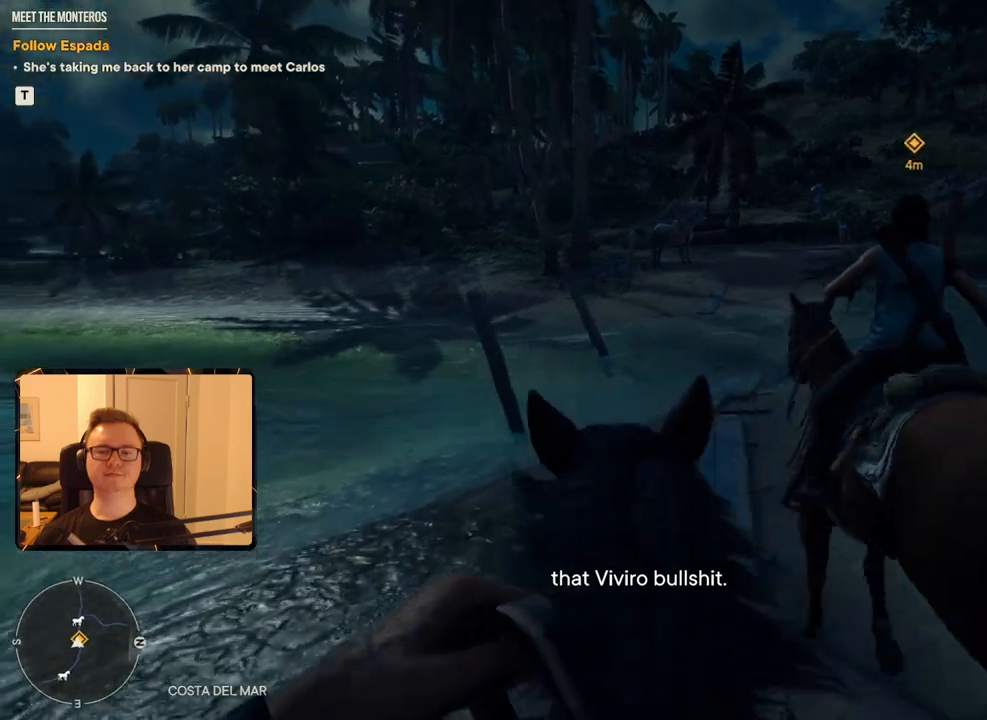
{"keys": ["w"], "mouse": [], "events": [[117, "a", "down"], [200, "a", "up"]]}
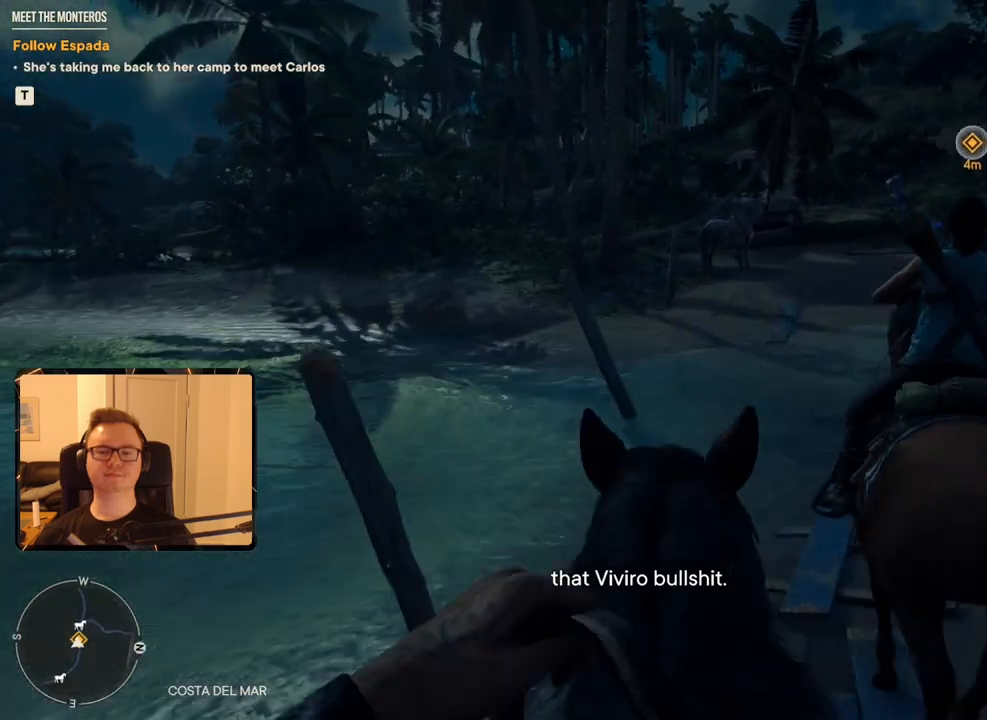
{"keys": ["w"], "mouse": [], "events": [[267, "d", "down"], [417, "d", "up"]]}
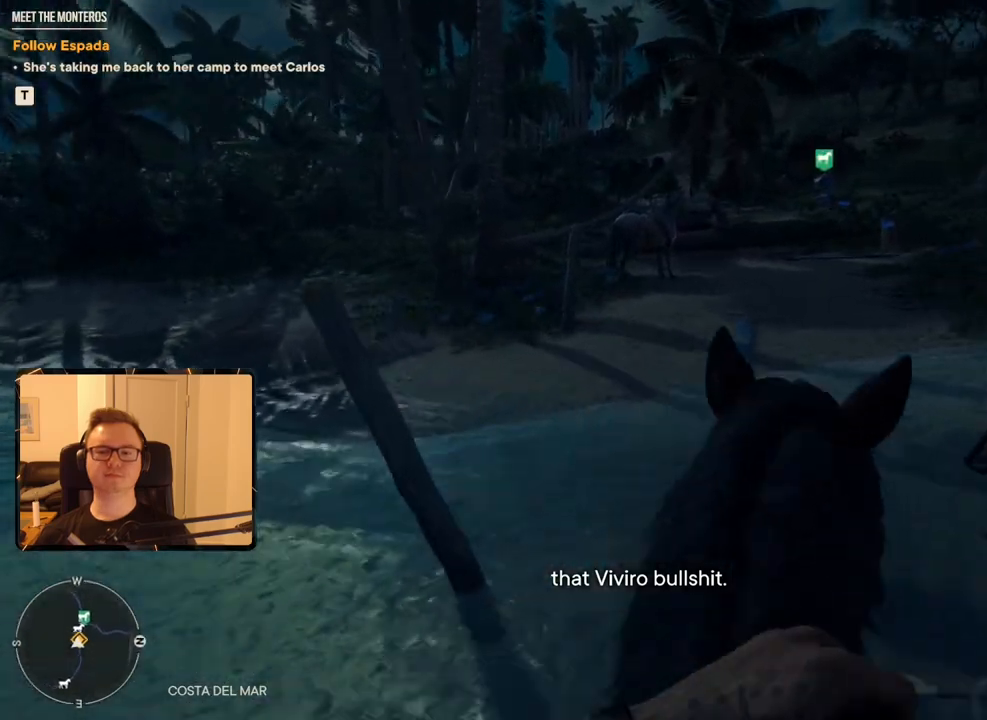
{"keys": ["w"], "mouse": [], "events": [[50, "shift", "down"], [134, "shift", "up"], [384, "shift", "down"], [434, "shift", "up"]]}
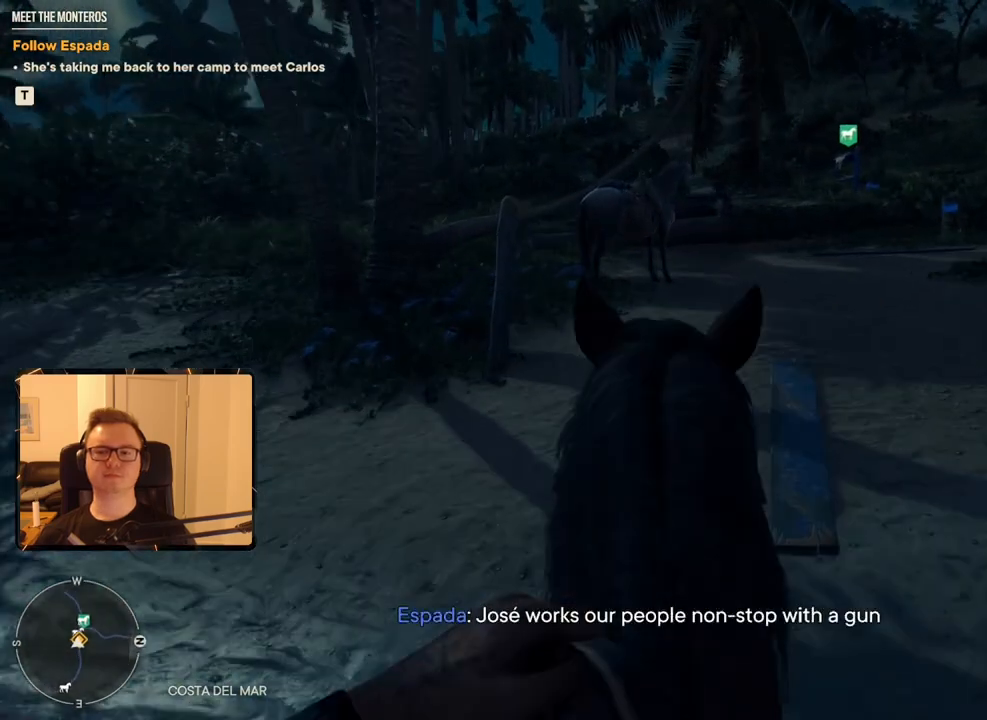
{"keys": ["d", "shift", "w"], "mouse": [], "events": [[17, "d", "down"], [167, "d", "up"], [434, "shift", "down"], [484, "d", "down"]]}
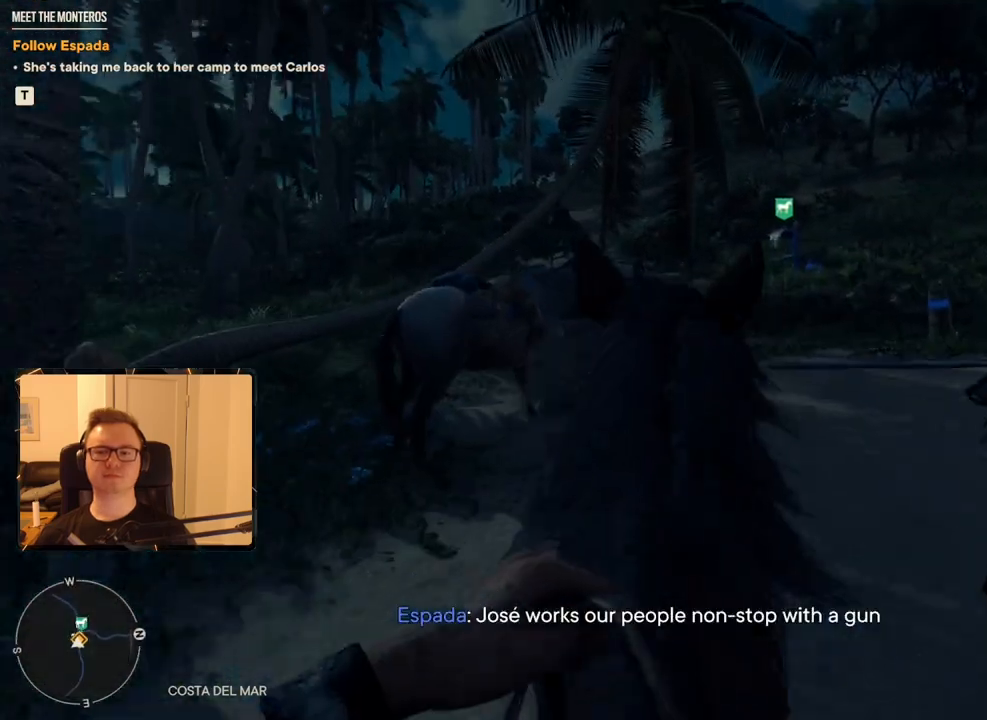
{"keys": ["d", "w"], "mouse": [], "events": [[34, "shift", "up"], [134, "d", "up"], [217, "d", "down"]]}
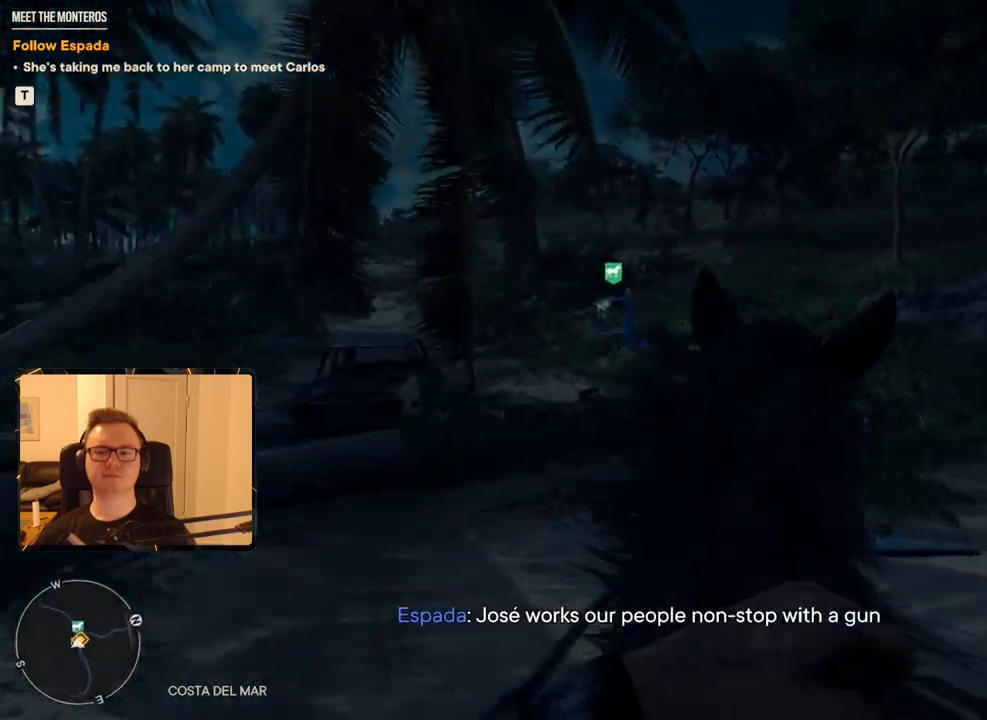
{"keys": ["d", "w"], "mouse": [], "events": []}
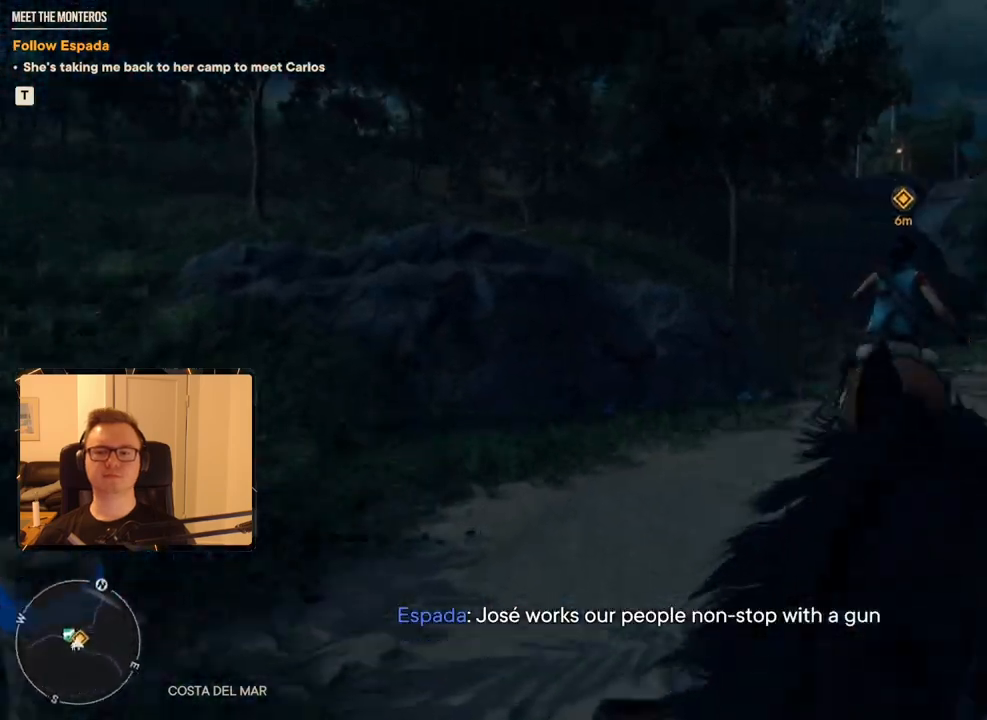
{"keys": ["d", "w"], "mouse": [], "events": [[117, "d", "up"], [250, "shift", "down"], [400, "d", "down"], [400, "shift", "up"]]}
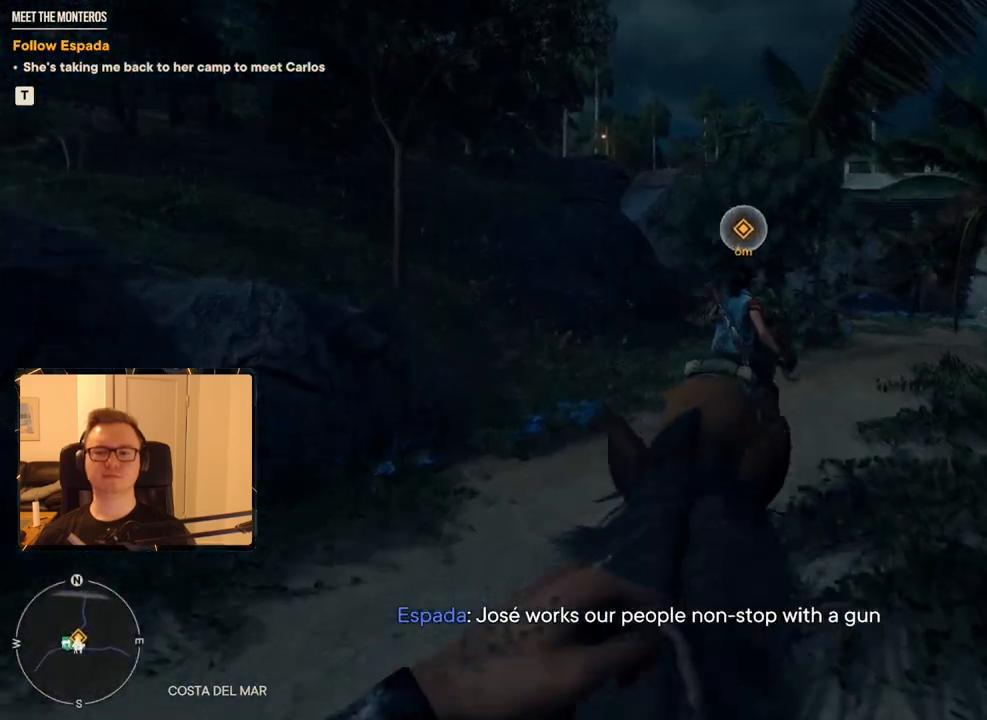
{"keys": ["d", "w"], "mouse": [], "events": [[167, "d", "up"], [267, "shift", "down"], [367, "shift", "up"], [450, "d", "down"]]}
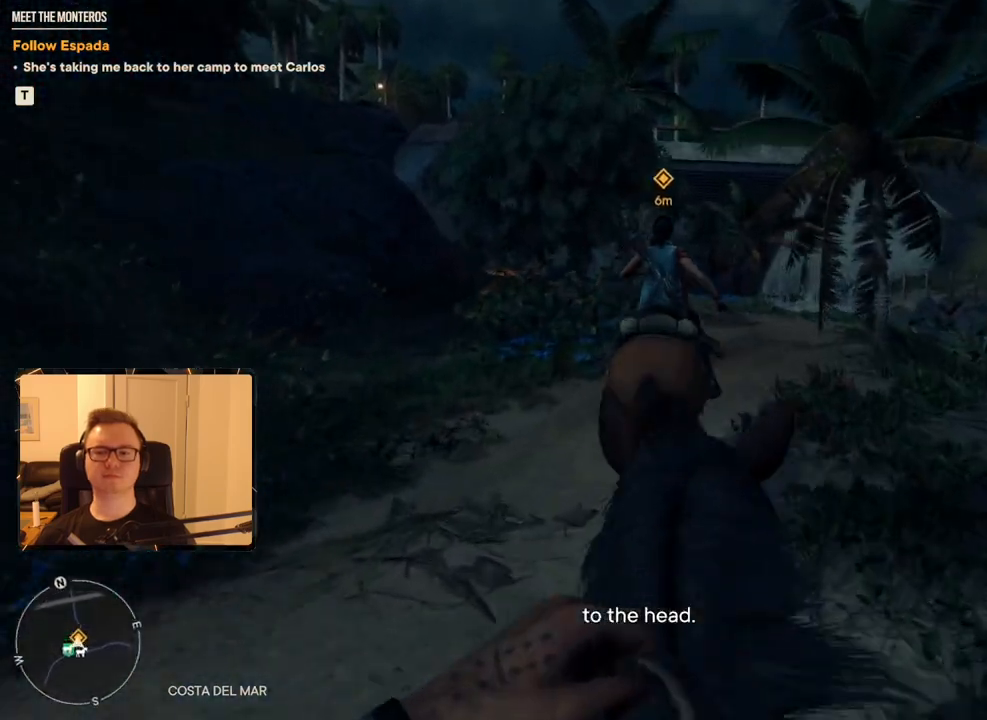
{"keys": ["shift", "w"], "mouse": [], "events": [[84, "d", "up"], [417, "shift", "down"]]}
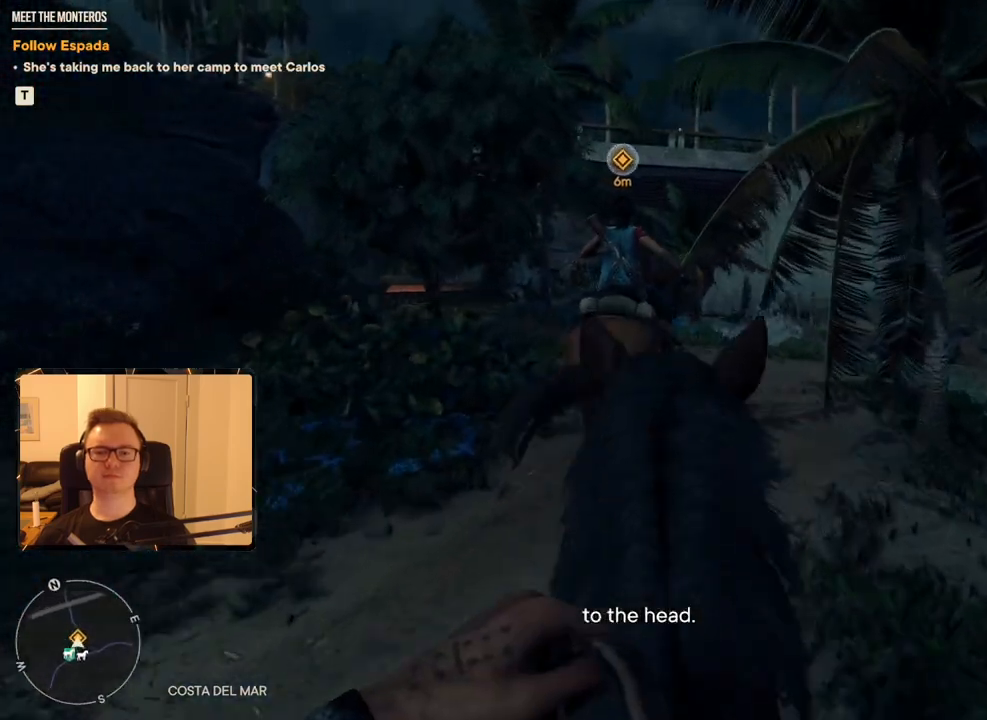
{"keys": ["w"], "mouse": [], "events": [[50, "shift", "up"], [100, "shift", "down"], [184, "shift", "up"]]}
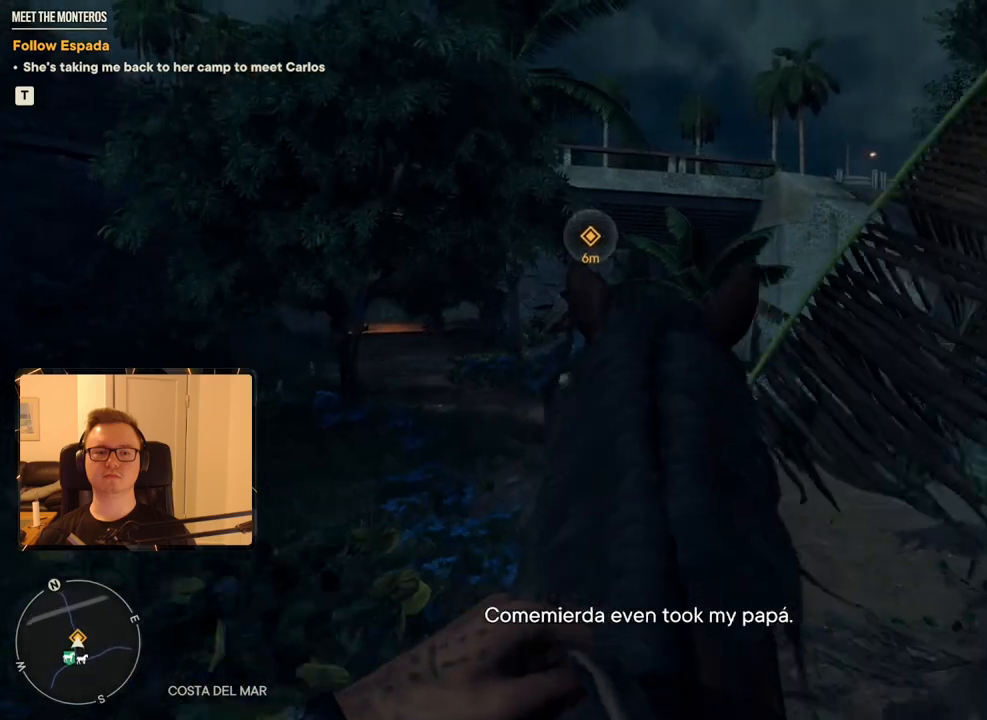
{"keys": ["a", "w"], "mouse": [], "events": [[434, "a", "down"]]}
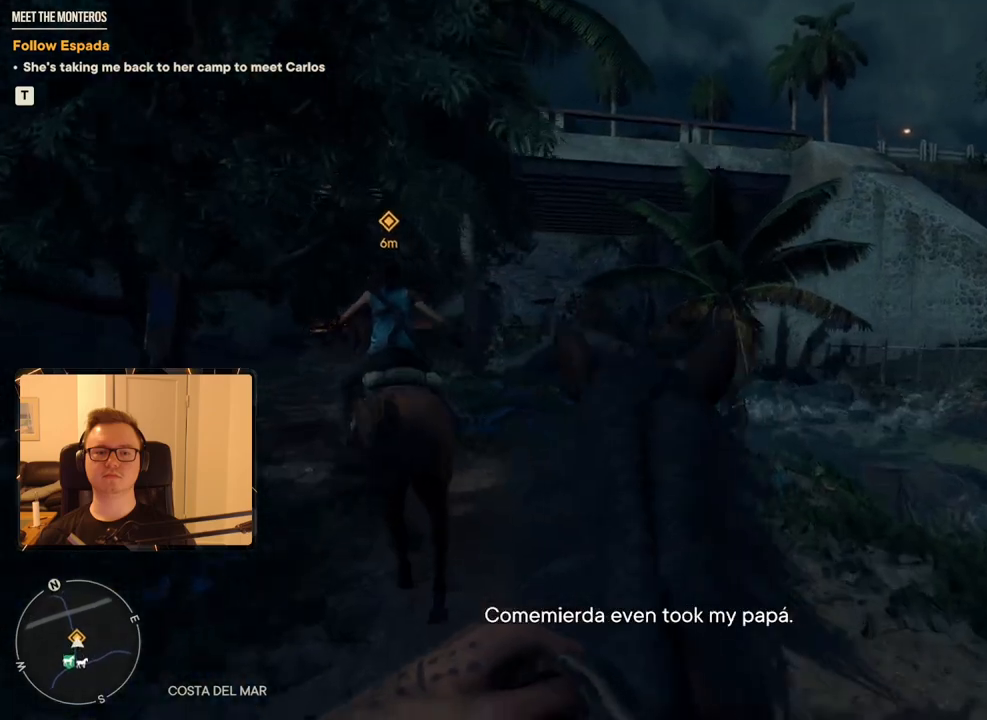
{"keys": ["w"], "mouse": [], "events": [[300, "a", "up"]]}
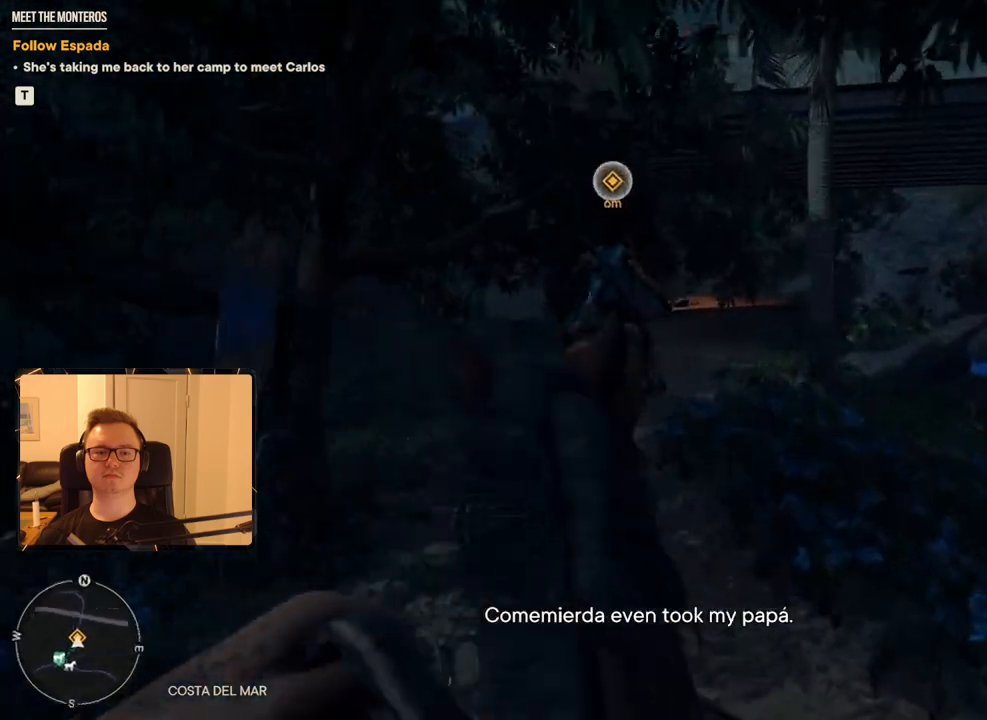
{"keys": ["w"], "mouse": [], "events": []}